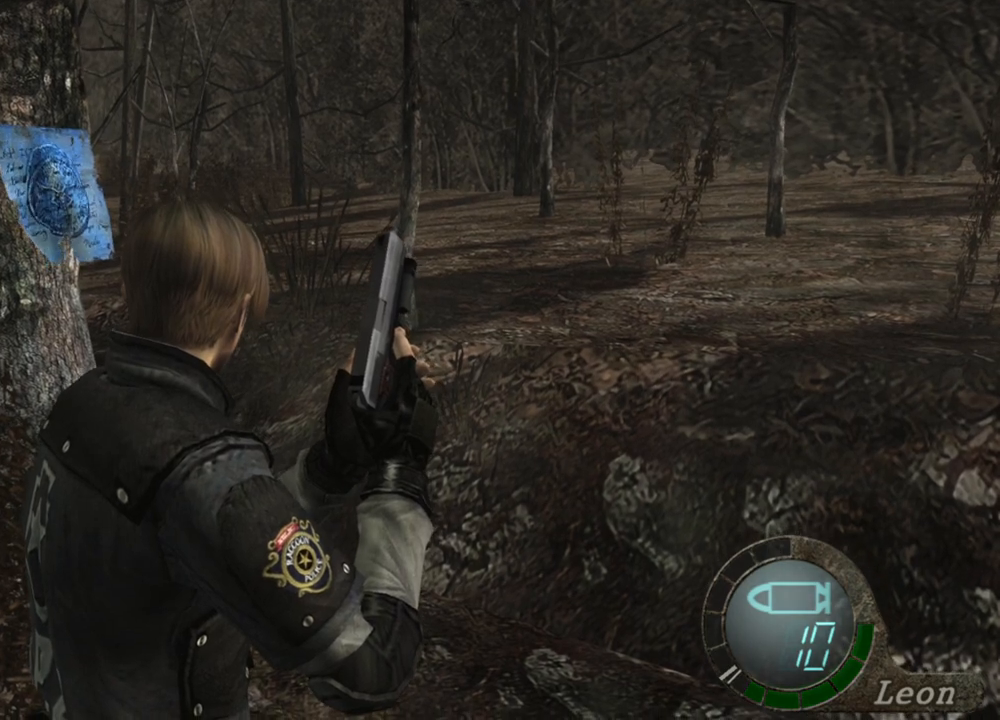
Gameplay with keyboard and mouse; each line is a JSON object with the keys and mouse buttons held at the frame after it. "events" lists presses ("down") and releases ("up") of "1", "2", "3", "4", "5", "a", "alt", "b", "c", "ctrl", "d", "e", "f", "g", "q", "r", "s", "shift", "space", "t", "tab", "tilde", "v", "w", "x", "z", "mouse_left", "mouse_wheel", "mouse_right", "mouse_mb4" and "mouse_mb5" between this image and that frame as [ms after this image, input, new state], when the widget could be followed in between. "mouse_left", "mouse_wheel", "mouse_right", "mouse_mb4", "mouse_mb5" = the "left", "wheel", "right", "mb4", "mb5" buttons of the "mouse" list. No other keys are recorded. "wheel" means that the mouse wheel is clicked or scrolled. Mouse movement is not recorded.
{"keys": [], "mouse": [], "events": [[33, "s", "down"], [67, "shift", "down"], [267, "shift", "up"], [300, "s", "up"]]}
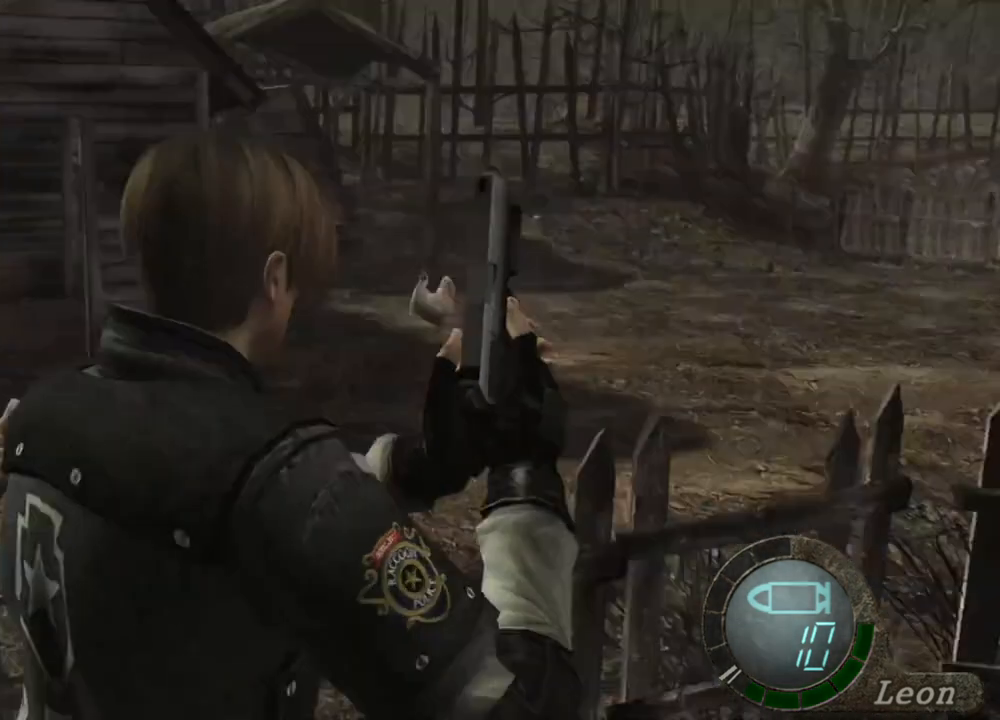
{"keys": [], "mouse": [], "events": []}
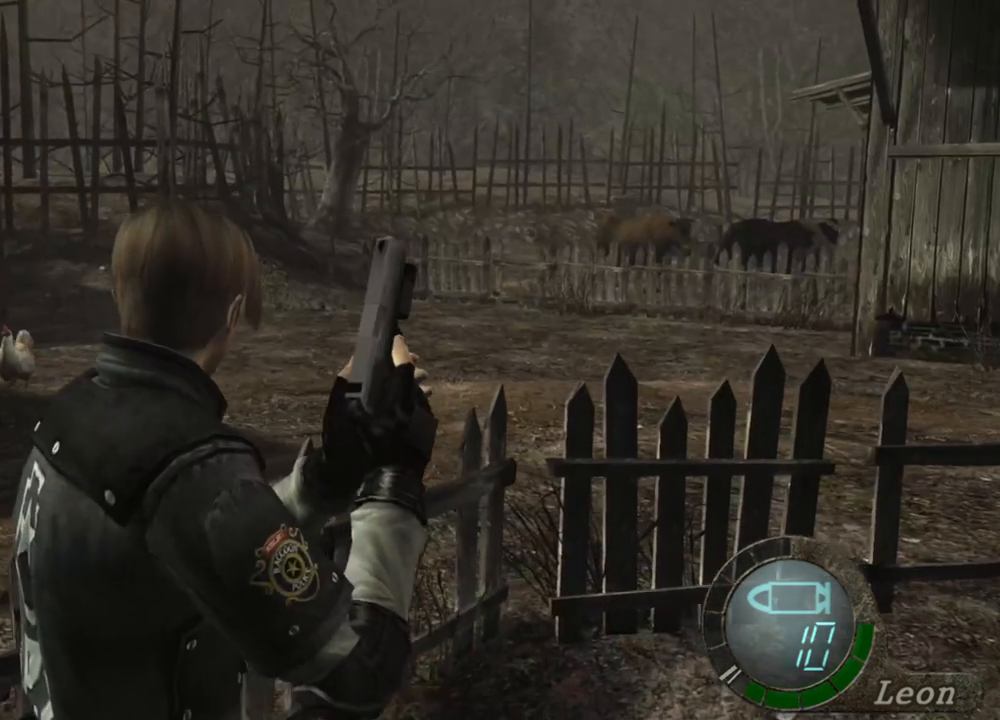
{"keys": [], "mouse": [], "events": []}
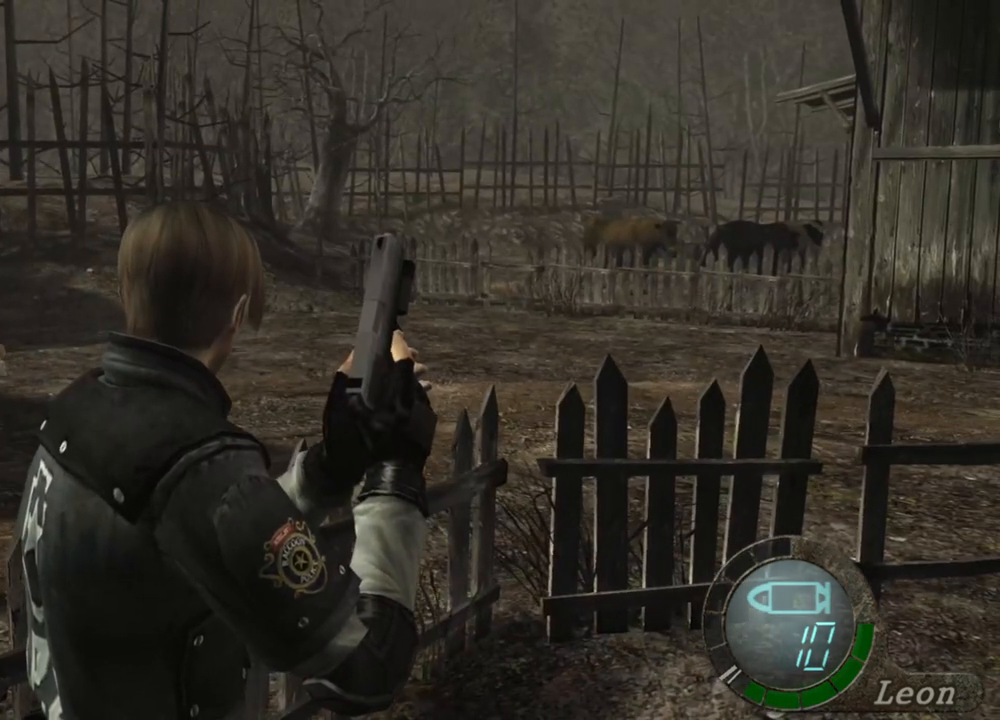
{"keys": [], "mouse": [], "events": []}
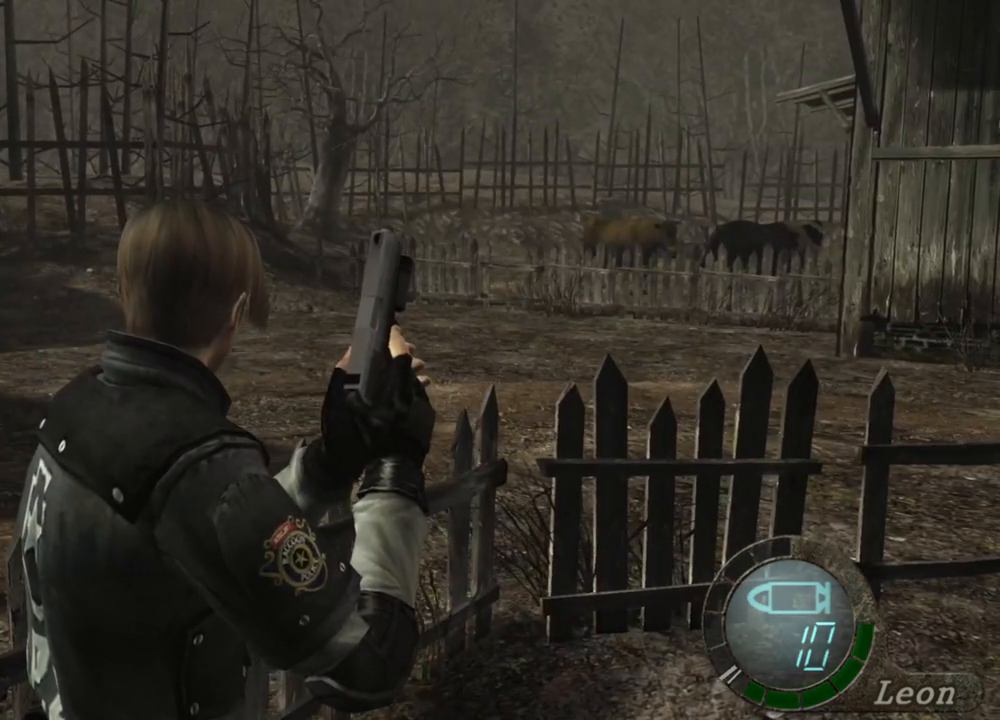
{"keys": [], "mouse": [], "events": []}
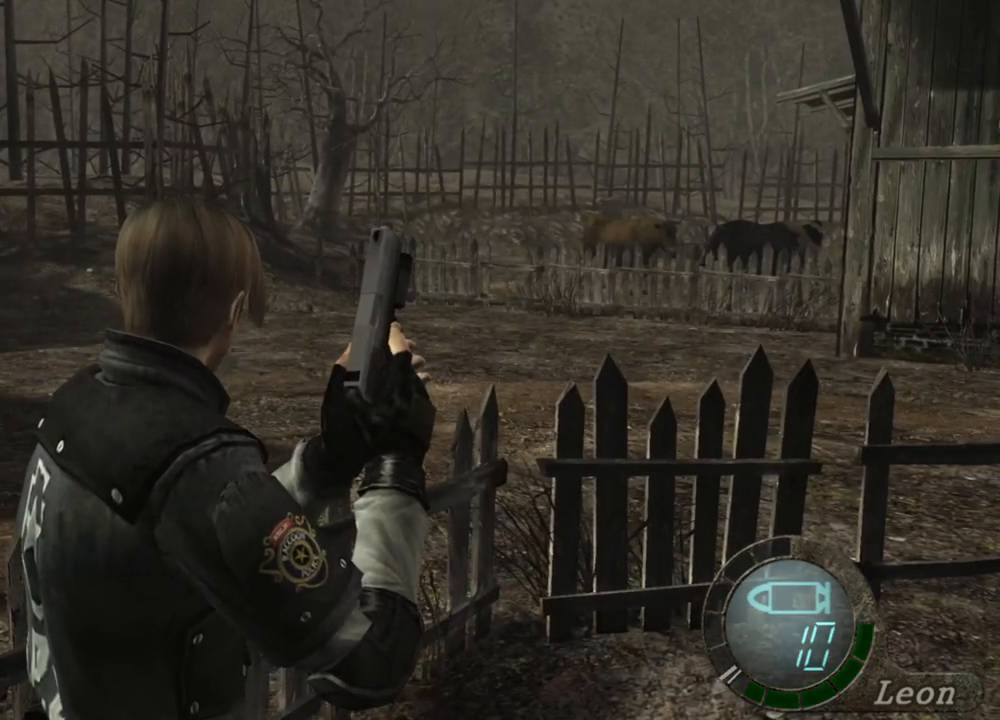
{"keys": [], "mouse": [], "events": []}
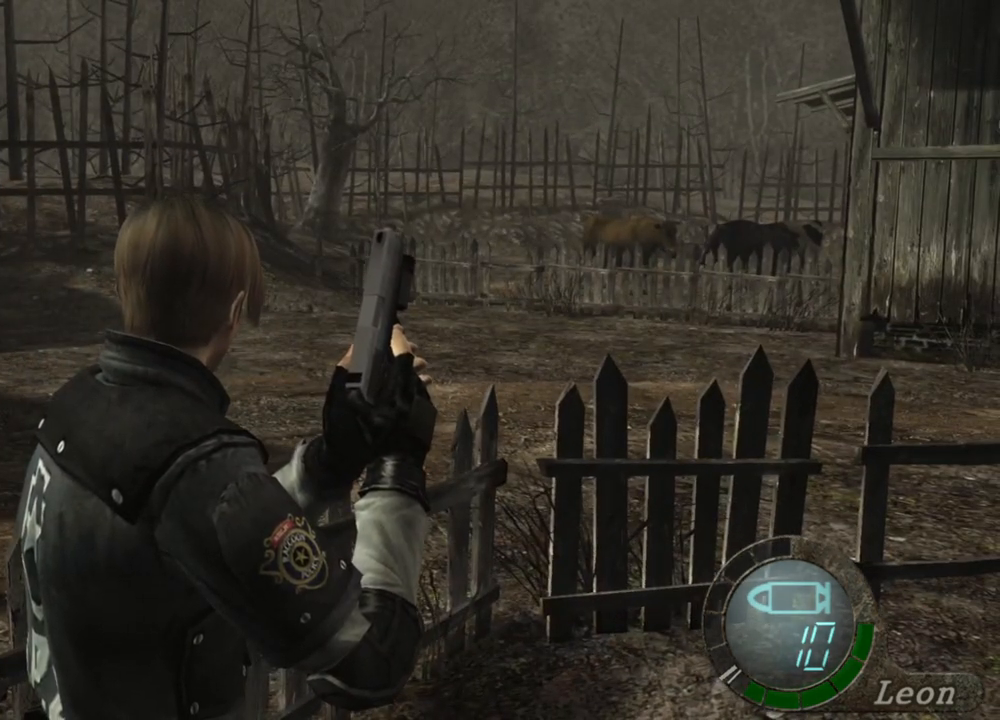
{"keys": [], "mouse": [], "events": []}
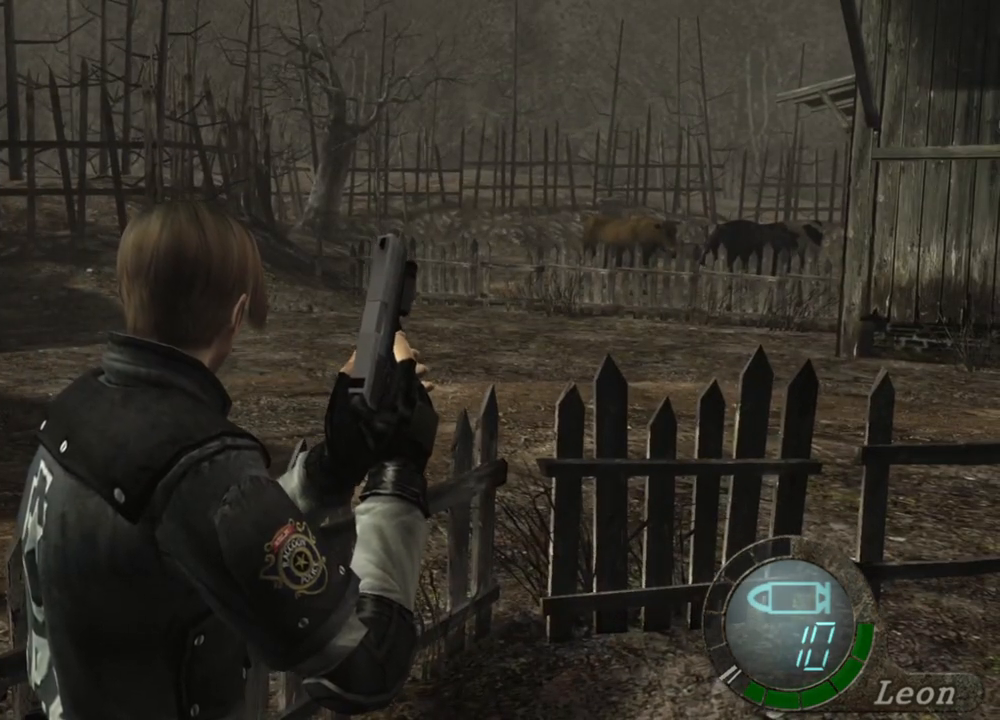
{"keys": ["d"], "mouse": [], "events": [[400, "d", "down"]]}
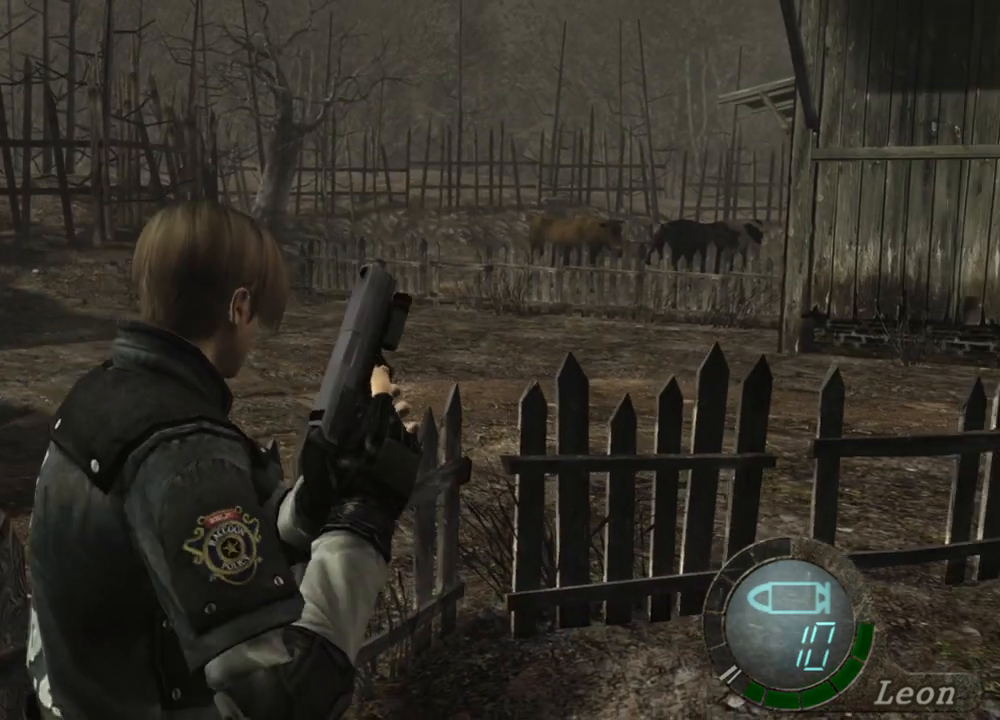
{"keys": [], "mouse": [], "events": [[67, "d", "up"], [100, "d", "down"], [200, "d", "up"], [233, "d", "down"], [333, "d", "up"], [400, "d", "down"], [467, "d", "up"]]}